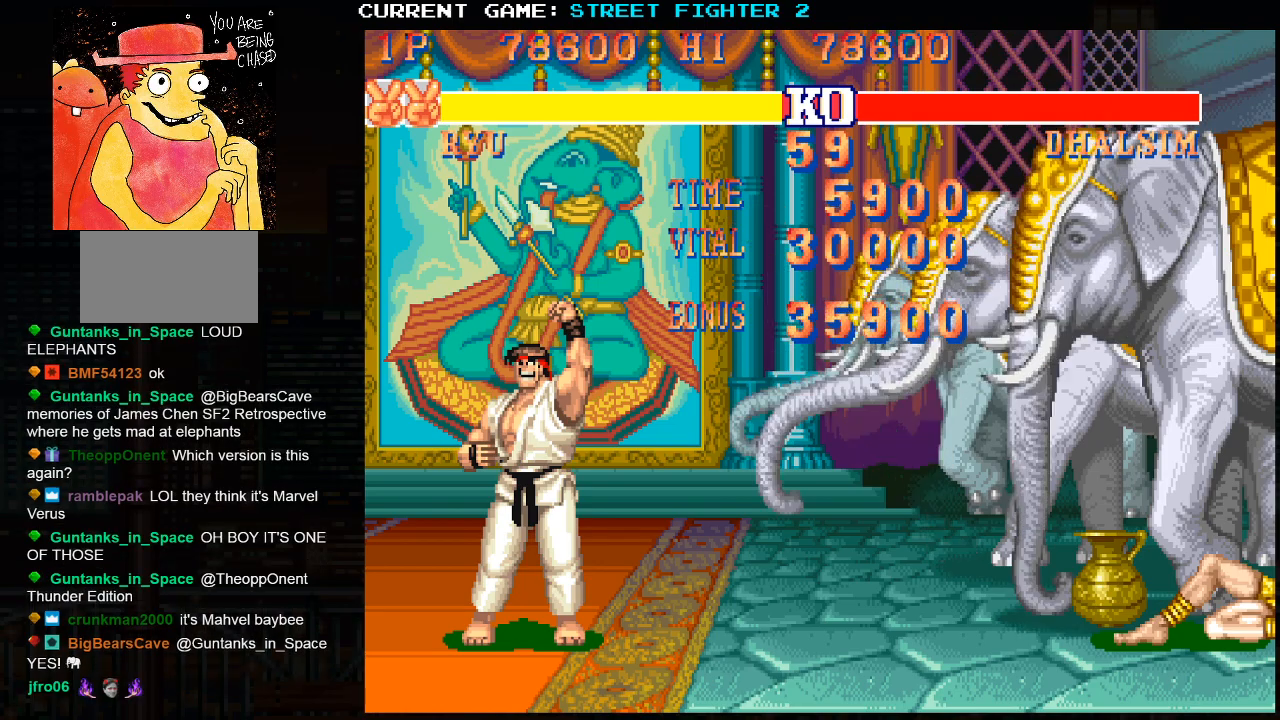
Gameplay with a controller (arcade stick); each line is a JSON object with the inputs held at the frame after it. "events" lists button and stick changes between this image and that frame as [ms after this image, input, new state], when the widget could be followed in between. Not read: HP L3 LP MP R3.
{"buttons": ["CROSS", "SQUARE"], "left_stick": "center", "events": []}
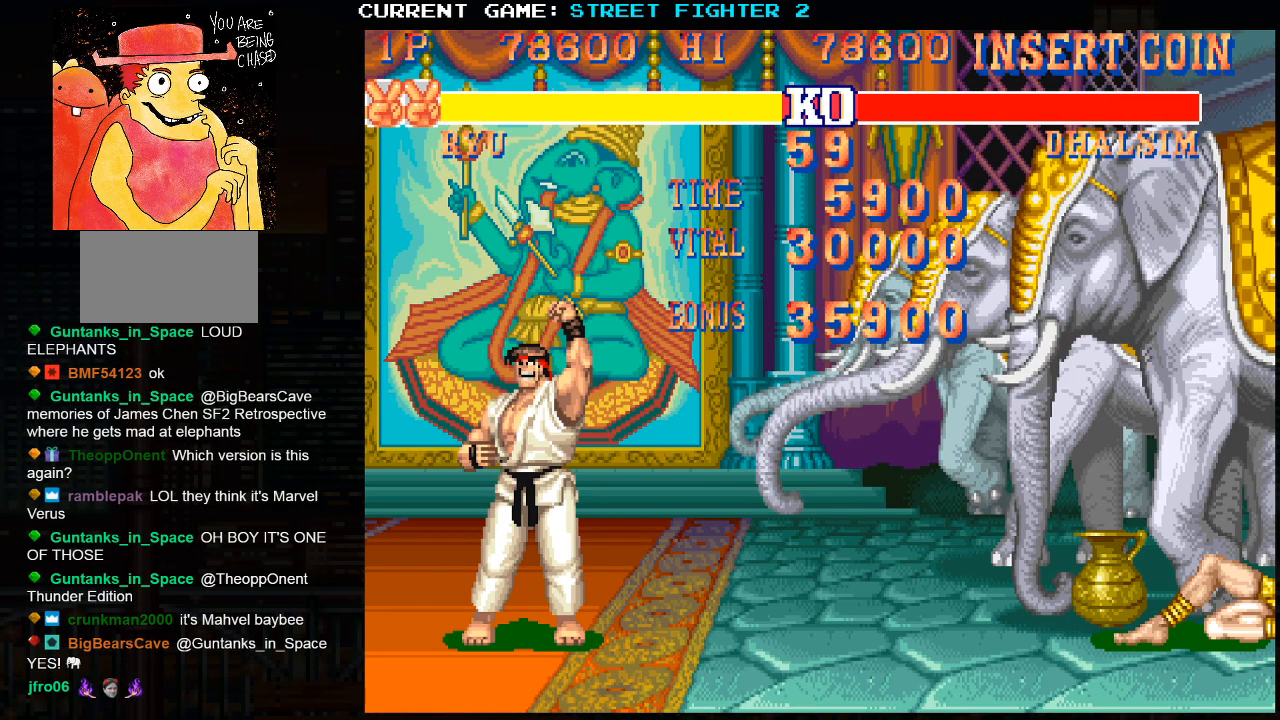
{"buttons": ["CROSS", "SQUARE"], "left_stick": "center", "events": []}
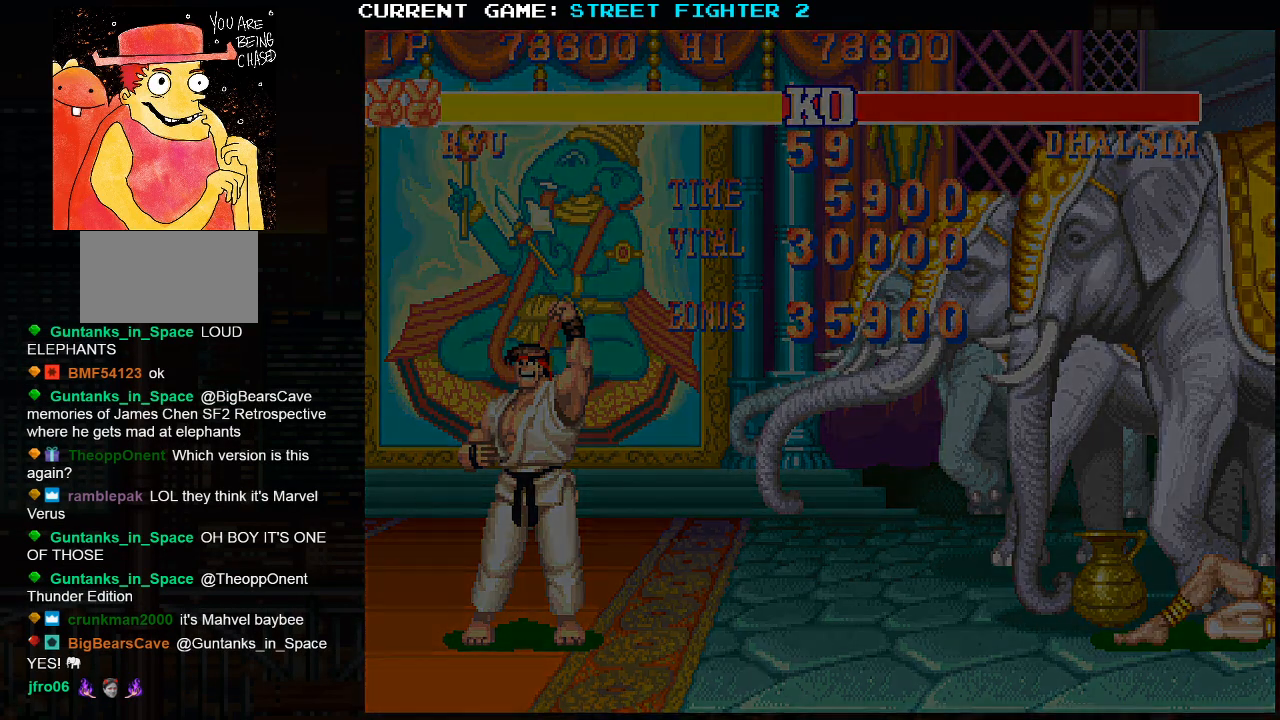
{"buttons": ["CROSS", "SQUARE"], "left_stick": "center", "events": []}
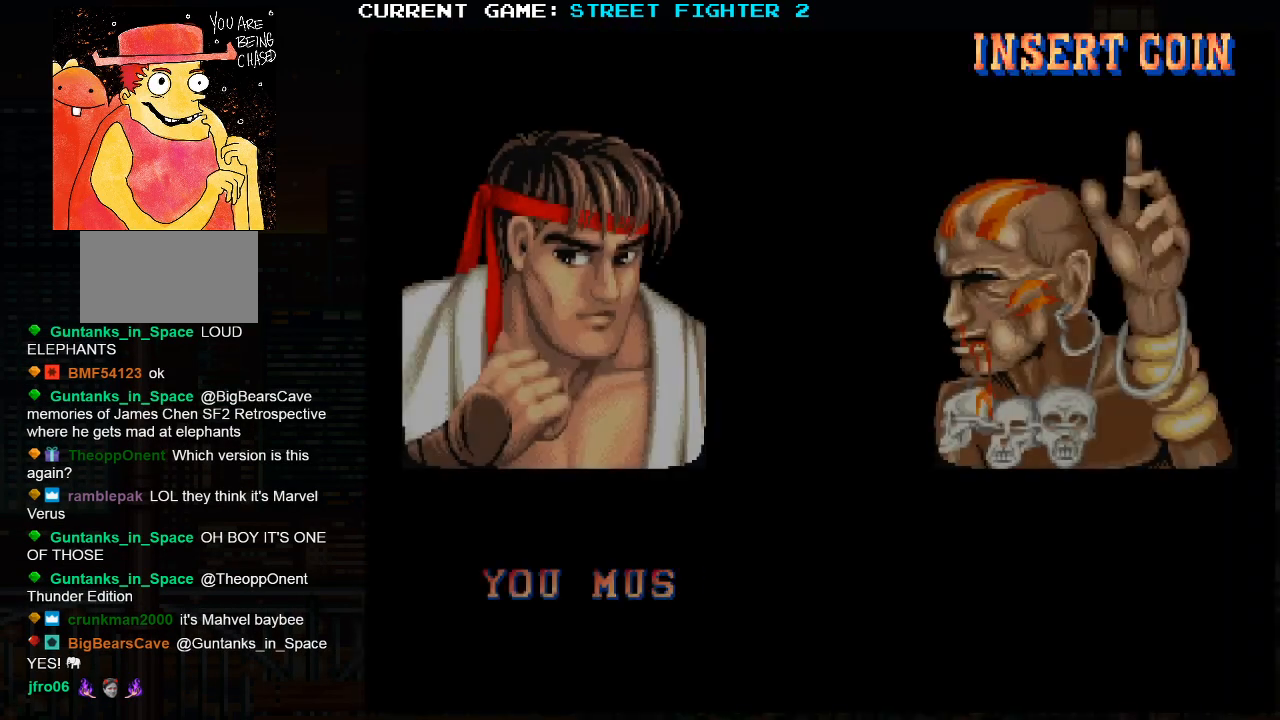
{"buttons": ["CROSS", "SQUARE"], "left_stick": "center", "events": []}
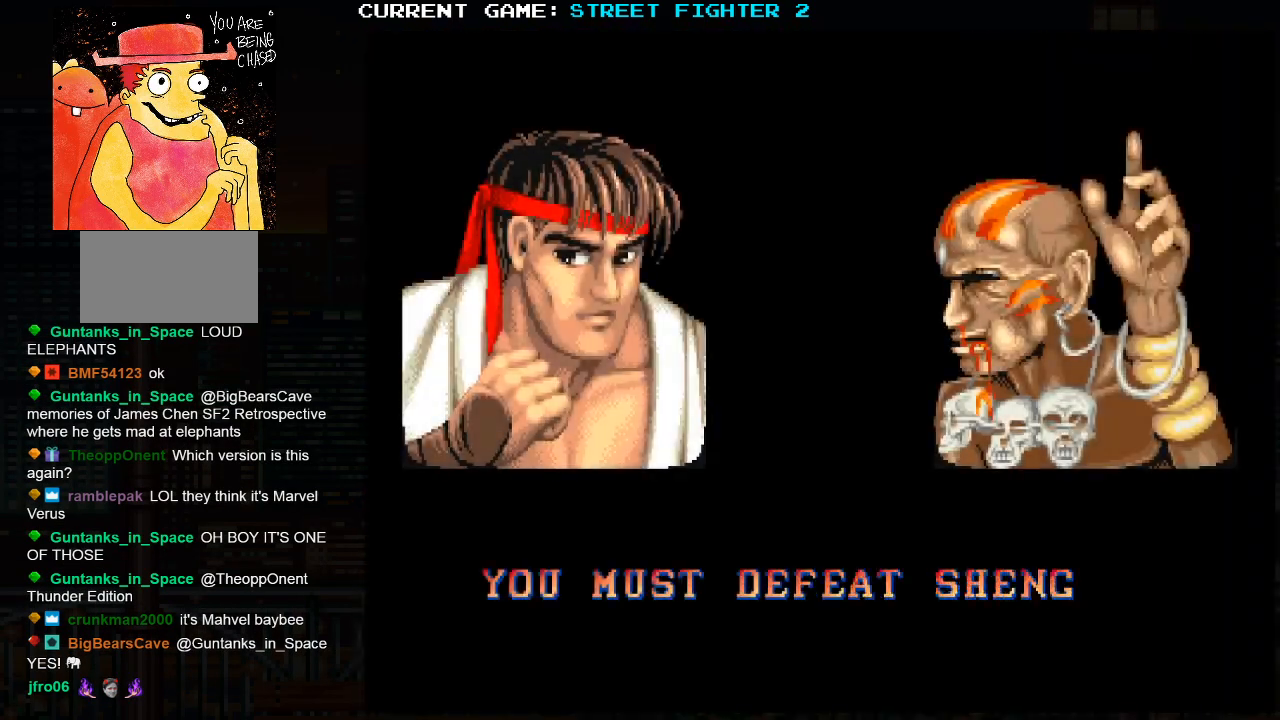
{"buttons": ["CROSS", "SQUARE"], "left_stick": "center", "events": []}
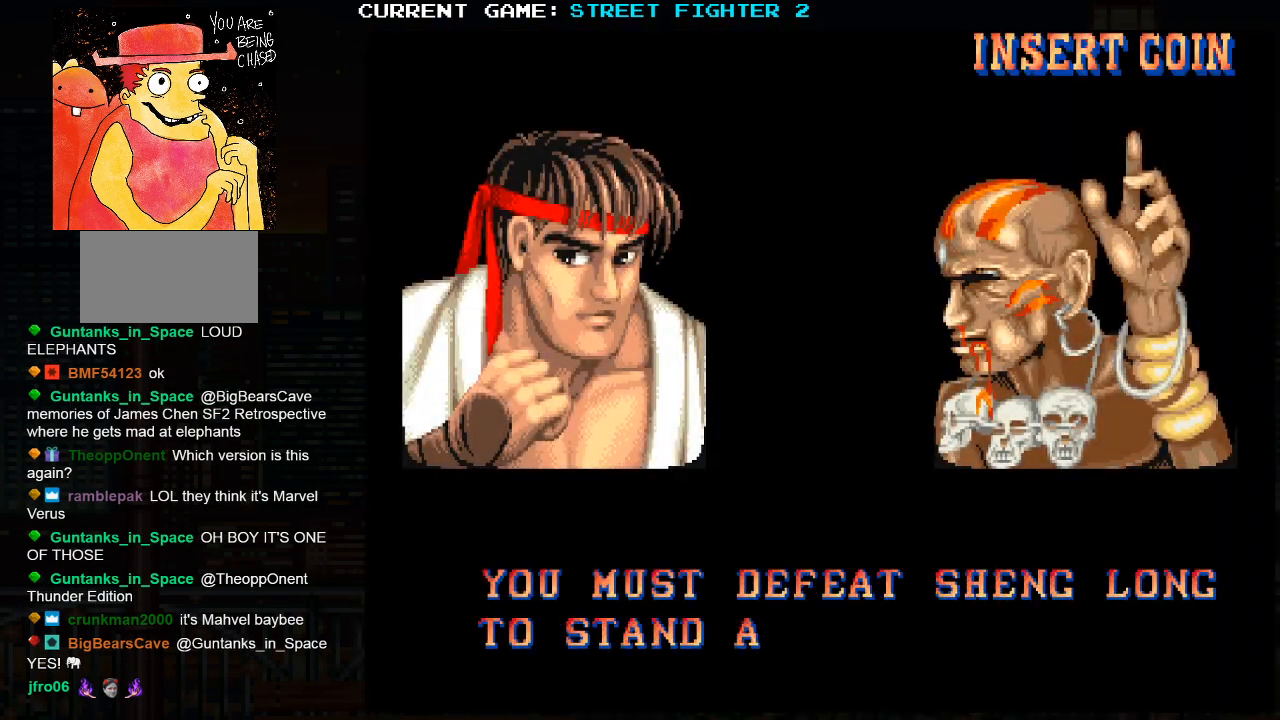
{"buttons": ["CROSS", "SQUARE"], "left_stick": "center", "events": []}
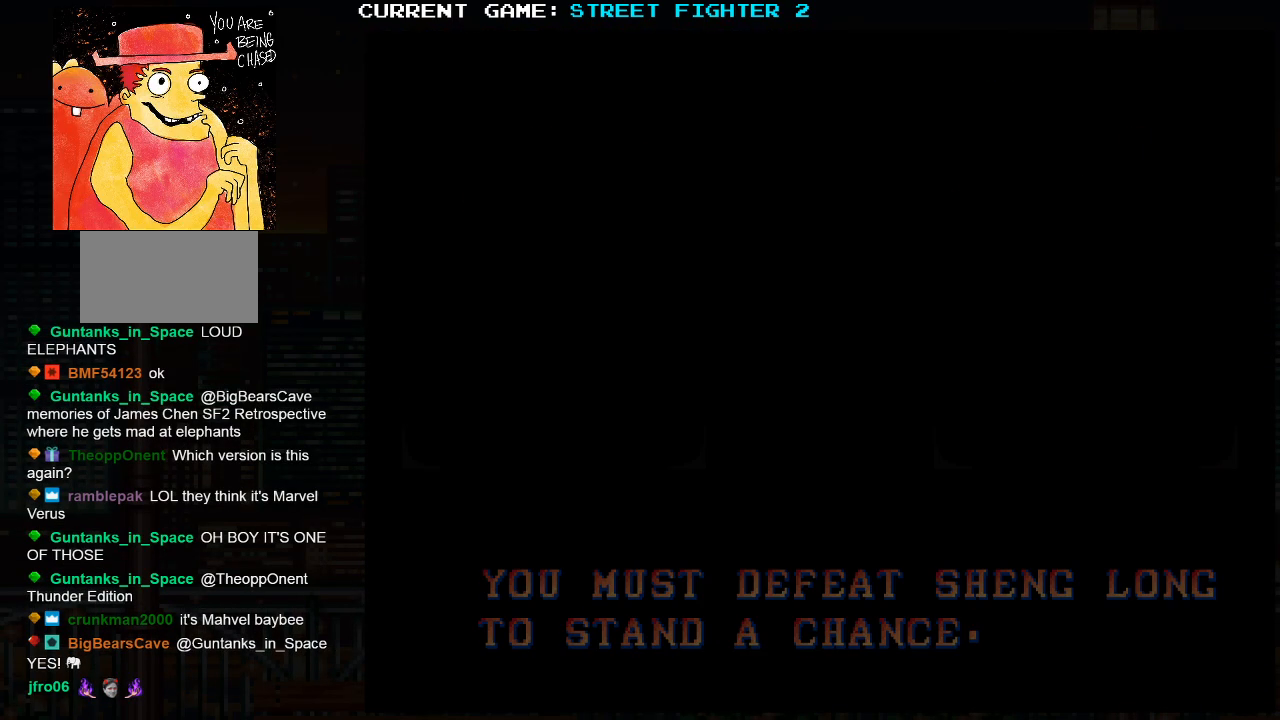
{"buttons": ["CROSS", "SQUARE"], "left_stick": "center", "events": []}
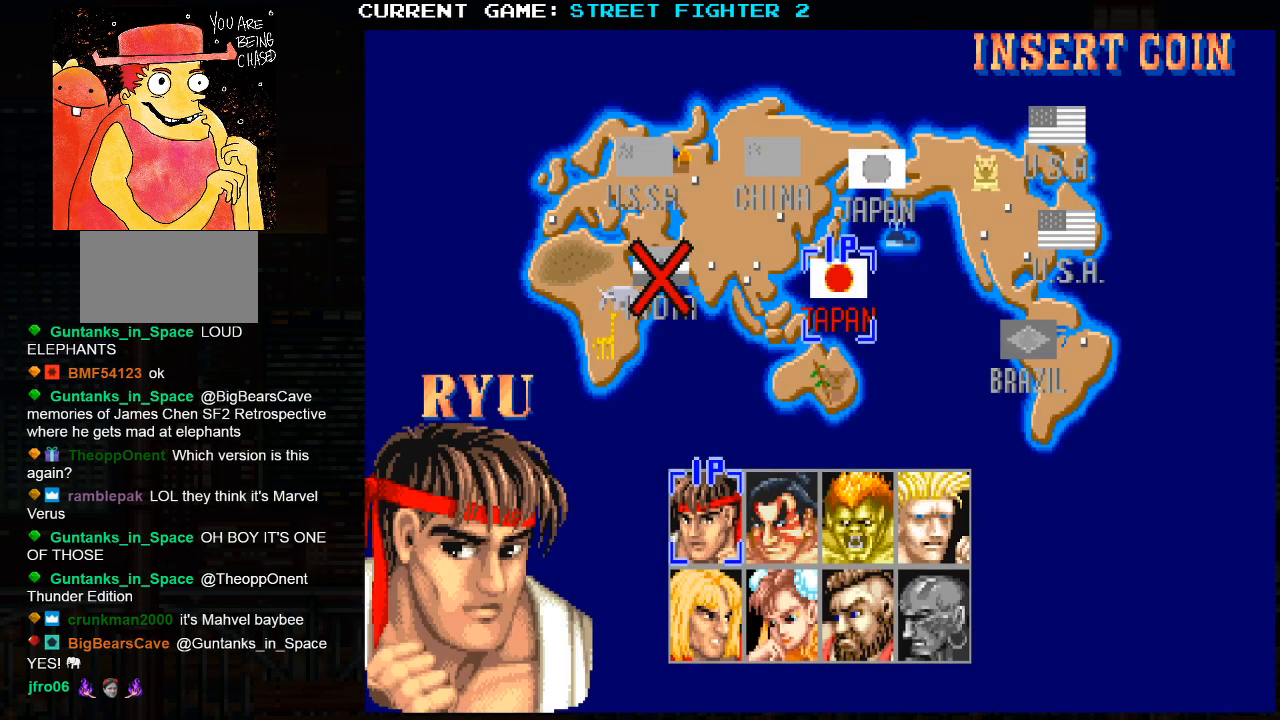
{"buttons": ["CROSS", "SQUARE"], "left_stick": "center", "events": [[133, "L2", "down"], [250, "L2", "up"]]}
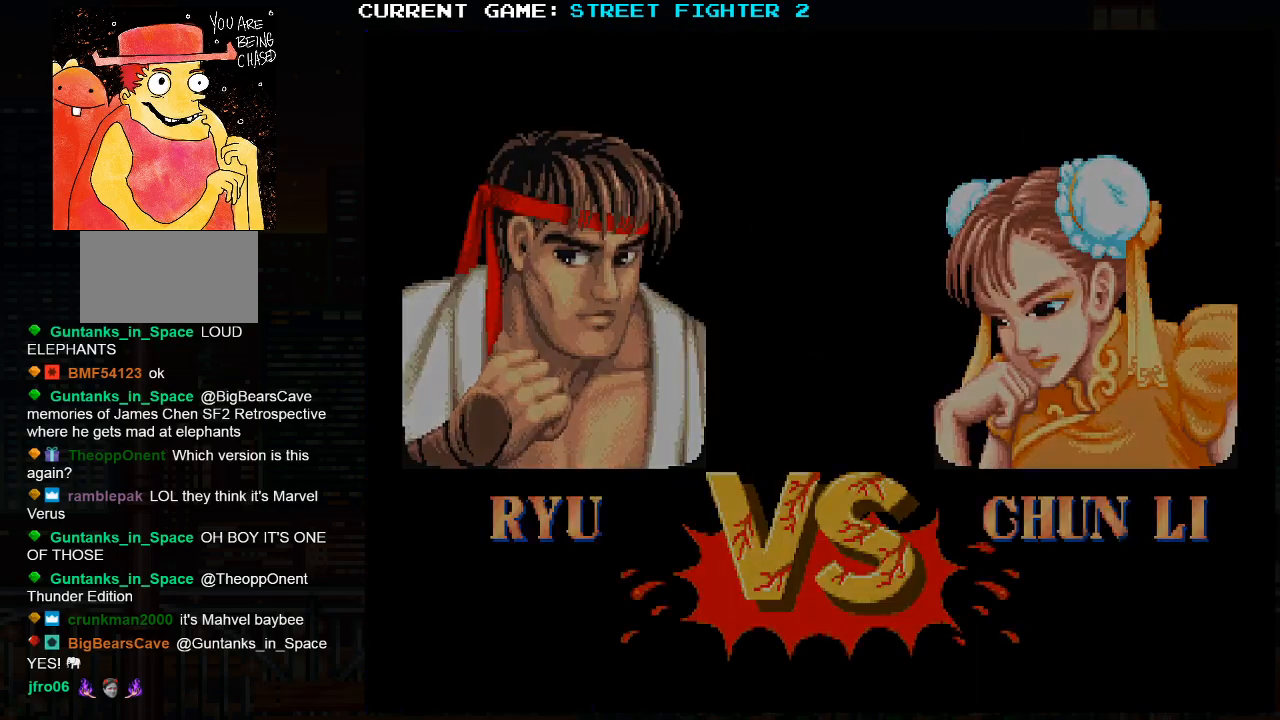
{"buttons": ["TRIANGLE", "R1"], "left_stick": "center", "events": [[367, "R1", "down"], [467, "TRIANGLE", "down"], [500, "CROSS", "up"], [500, "SQUARE", "up"]]}
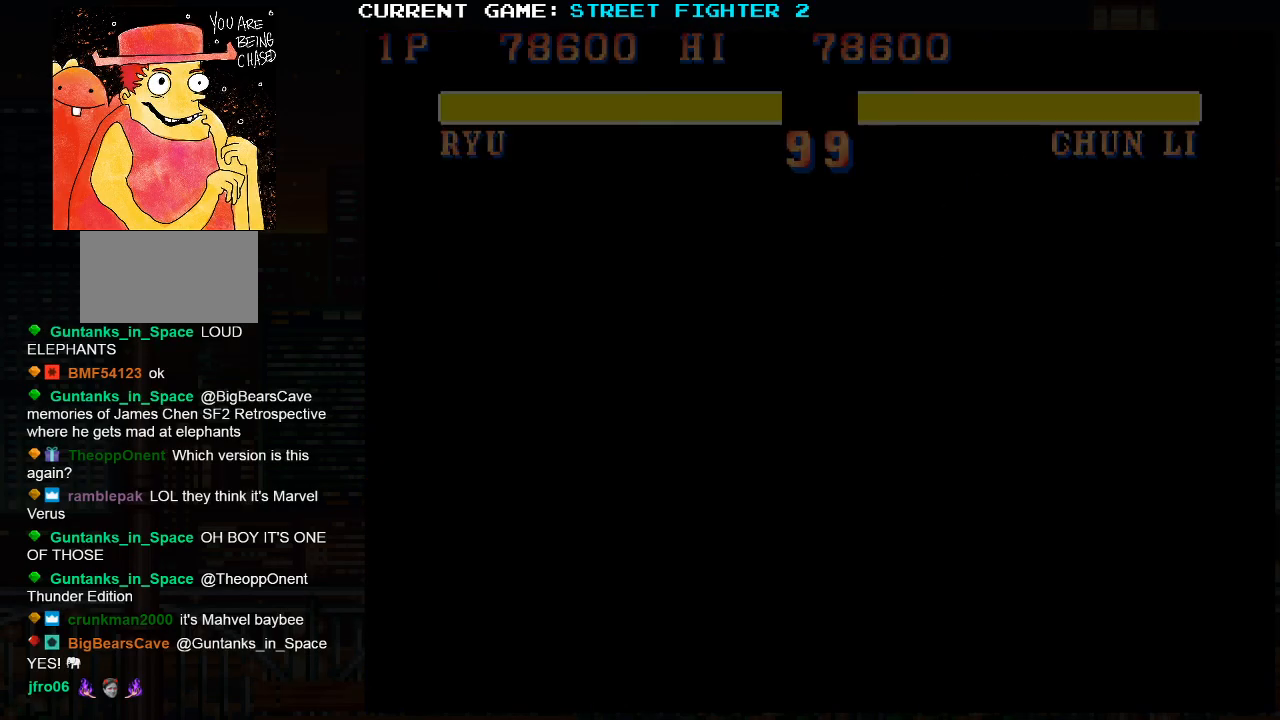
{"buttons": ["SQUARE", "TRIANGLE", "R1"], "left_stick": "center", "events": [[17, "SQUARE", "down"], [250, "left_stick", "up-left"], [433, "left_stick", "center"]]}
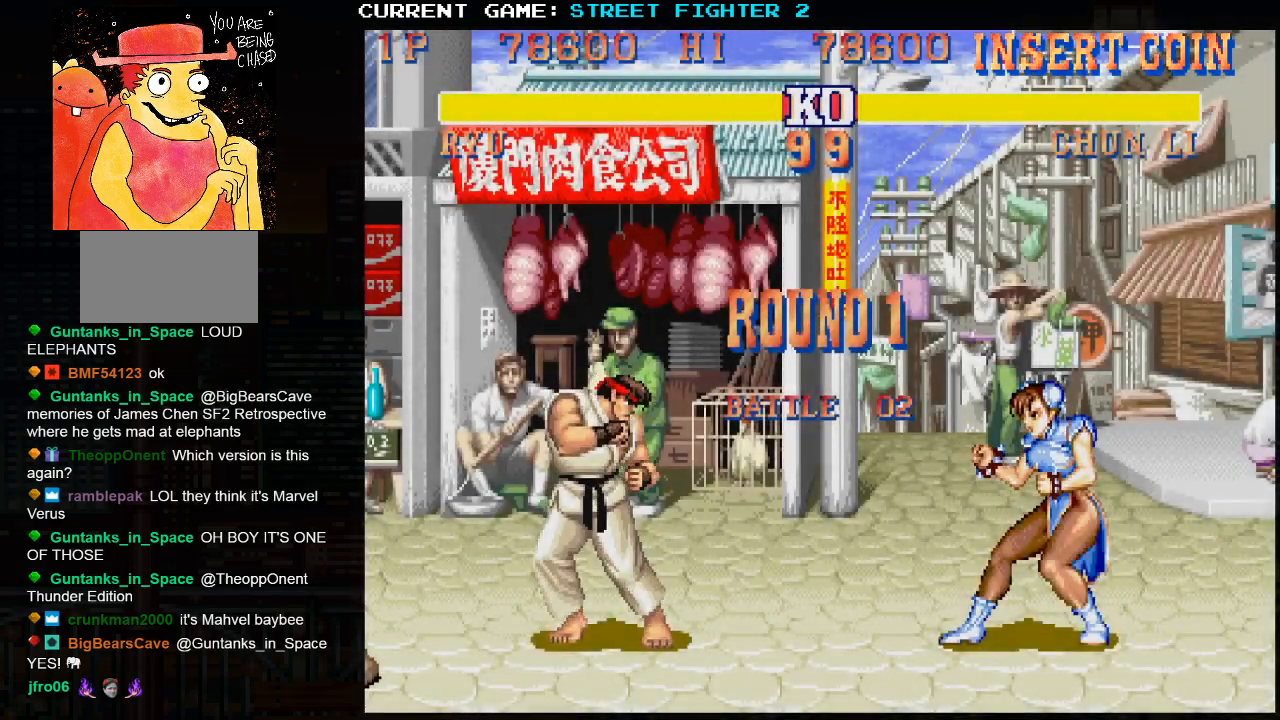
{"buttons": ["SQUARE"], "left_stick": "down-left", "events": [[83, "left_stick", "down-left"], [500, "R1", "up"], [500, "TRIANGLE", "up"]]}
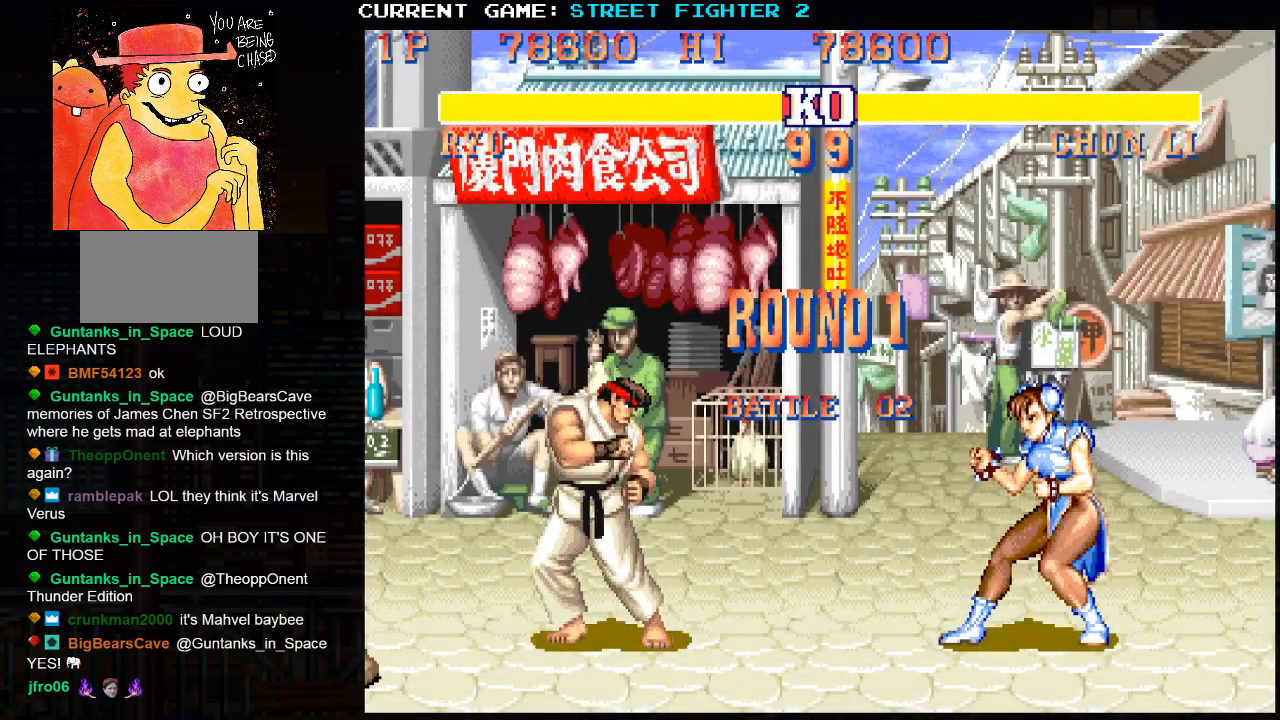
{"buttons": [], "left_stick": "center", "events": [[17, "SQUARE", "up"], [33, "left_stick", "center"]]}
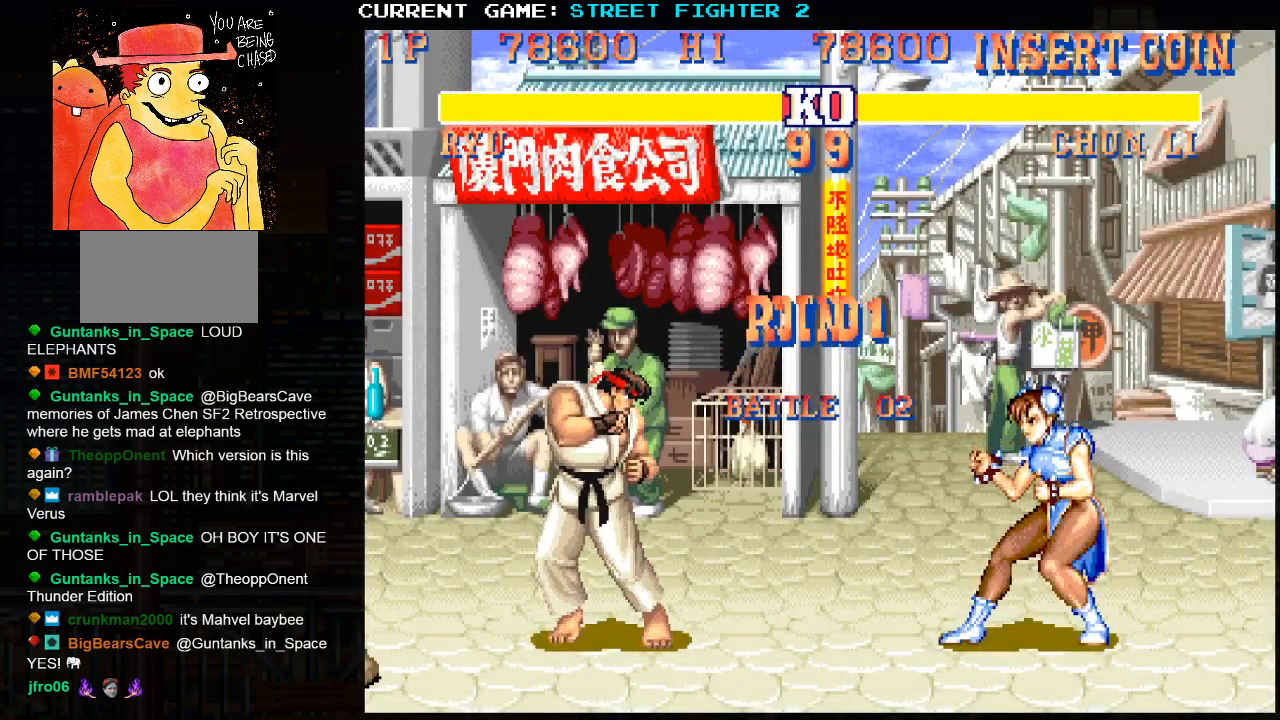
{"buttons": [], "left_stick": "left", "events": [[133, "left_stick", "left"]]}
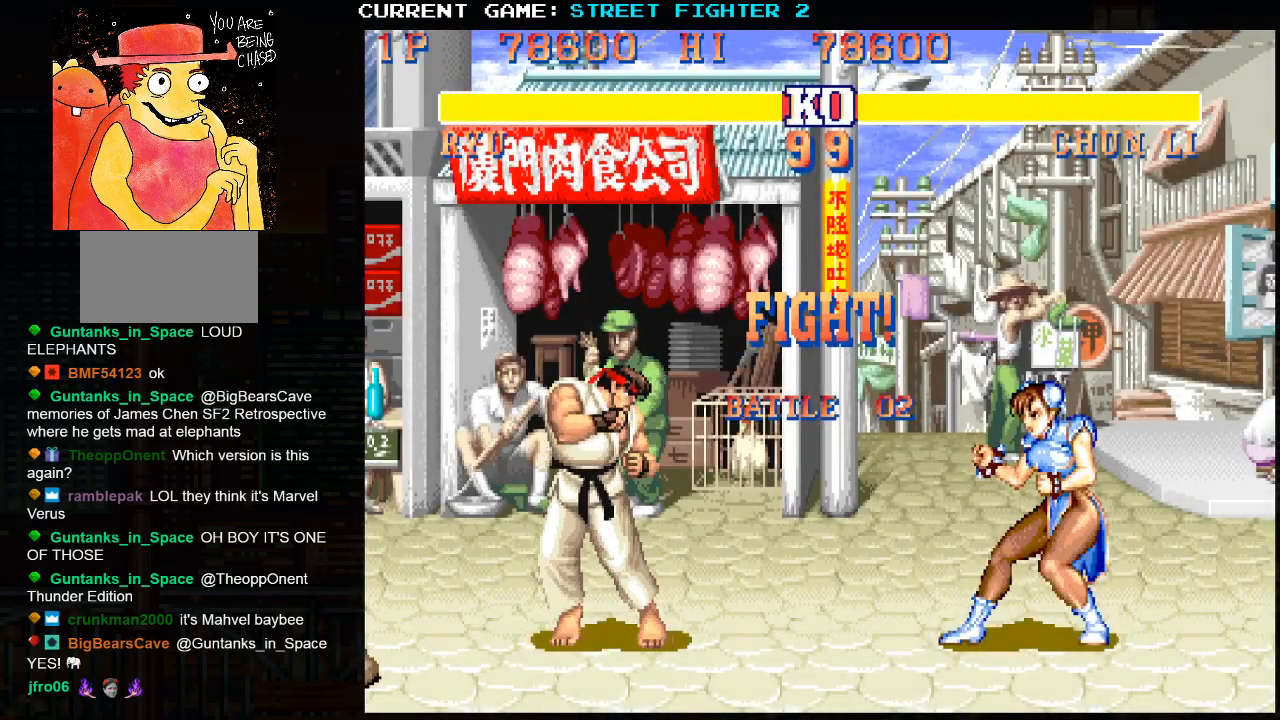
{"buttons": [], "left_stick": "left", "events": []}
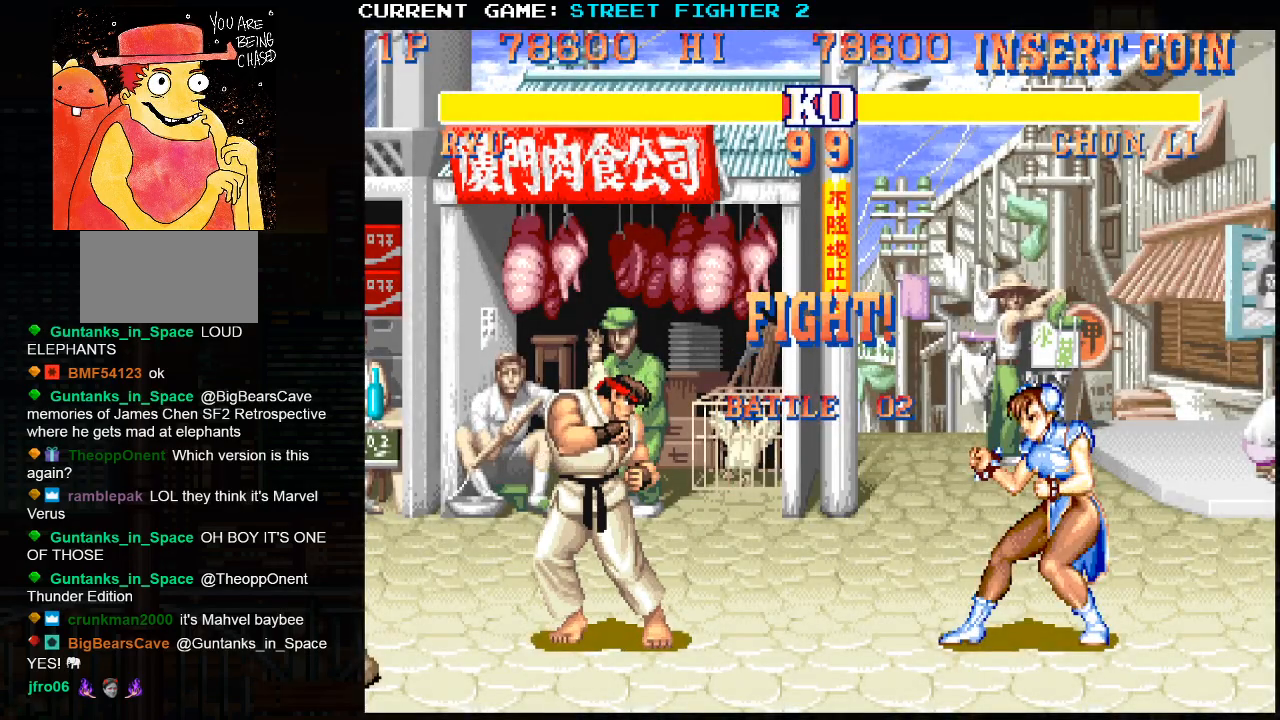
{"buttons": [], "left_stick": "left", "events": []}
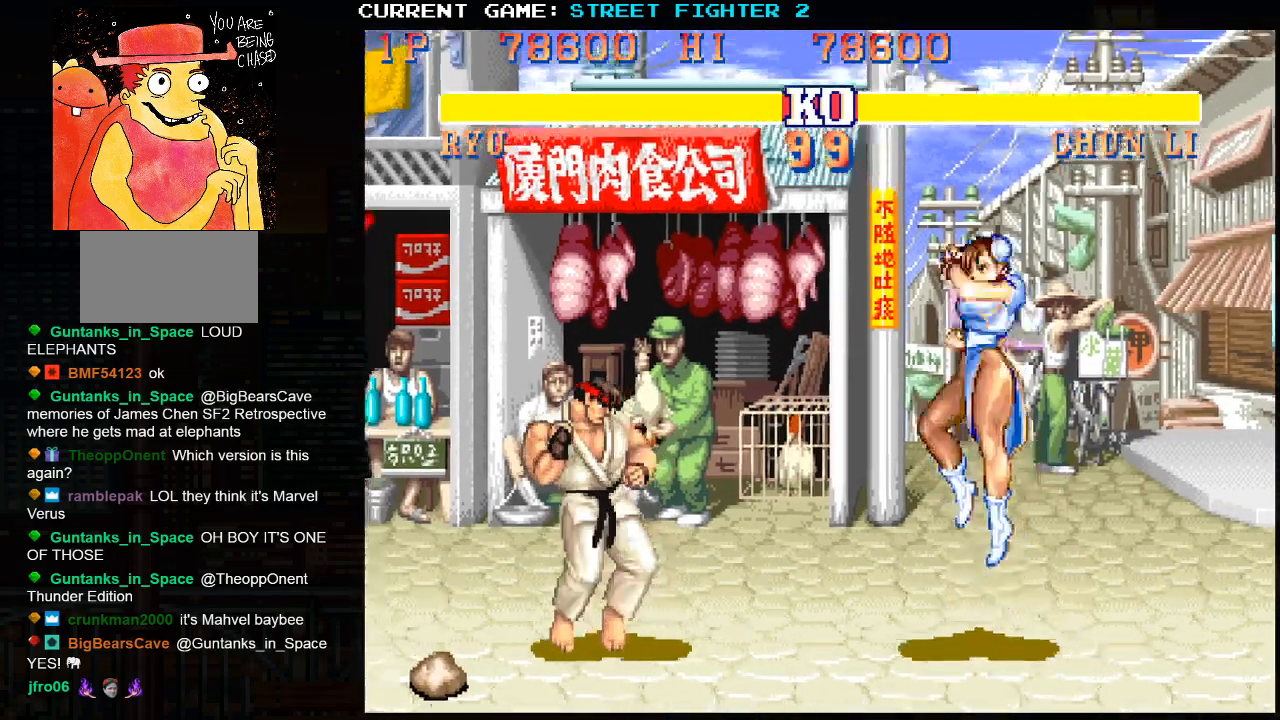
{"buttons": [], "left_stick": "down", "events": [[350, "left_stick", "right"], [433, "left_stick", "down"]]}
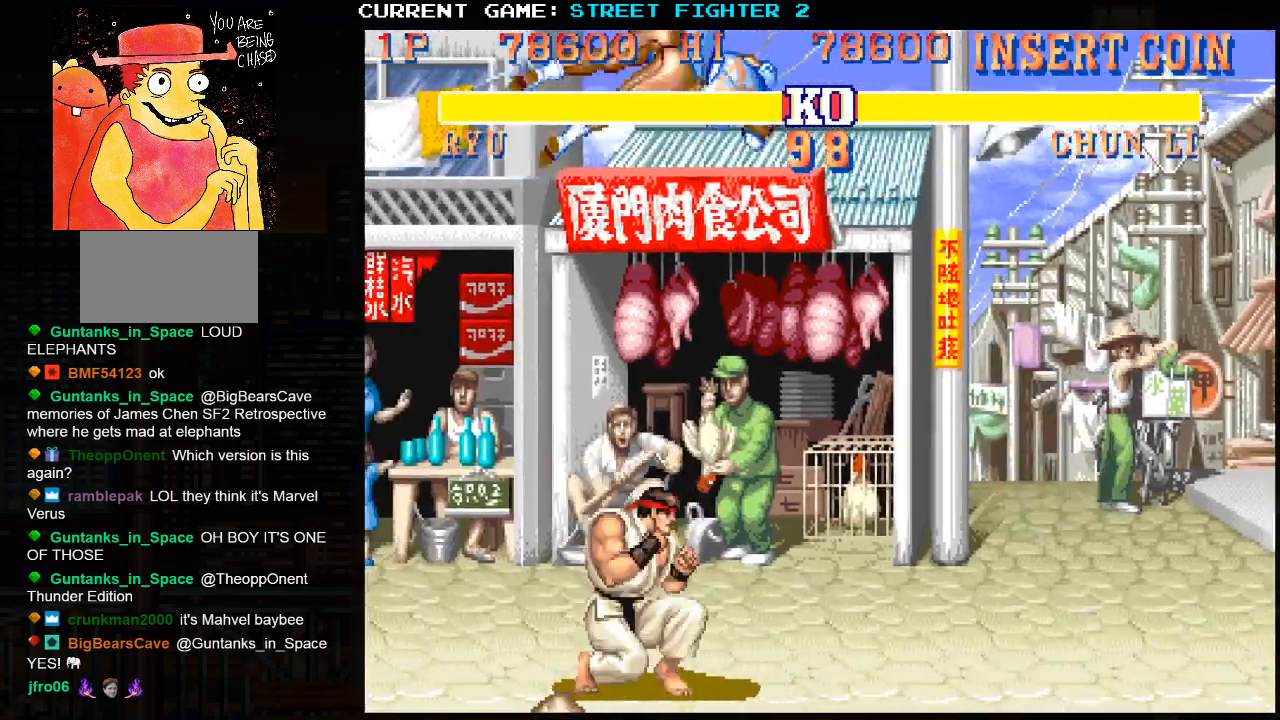
{"buttons": [], "left_stick": "right", "events": [[17, "SQUARE", "down"], [50, "left_stick", "right"], [83, "SQUARE", "up"], [100, "left_stick", "center"], [367, "left_stick", "right"]]}
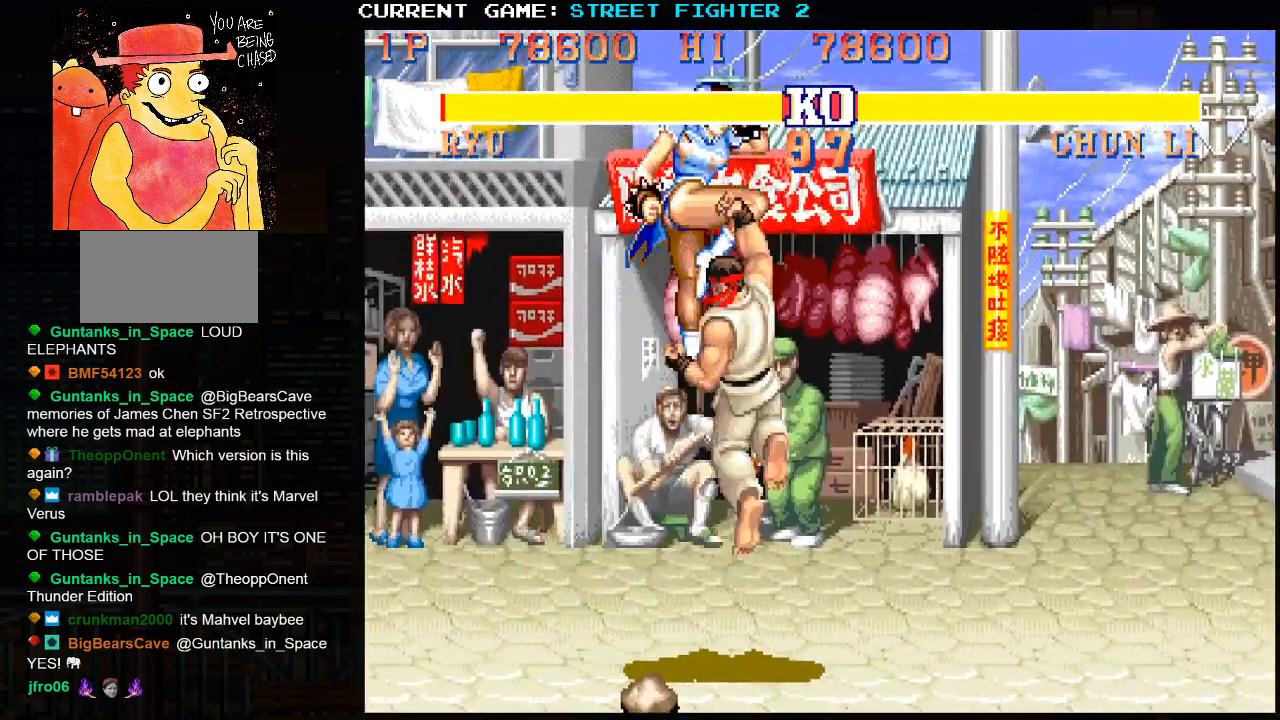
{"buttons": [], "left_stick": "right", "events": []}
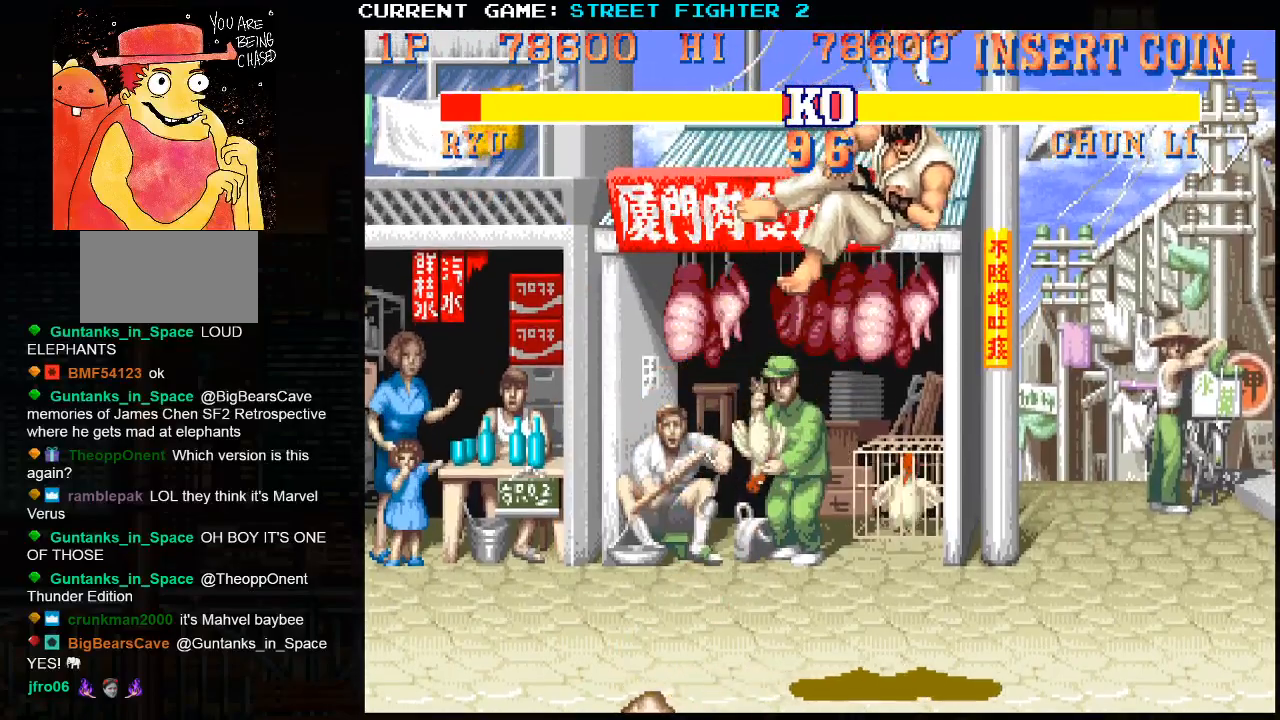
{"buttons": [], "left_stick": "left", "events": [[217, "left_stick", "center"], [350, "left_stick", "left"]]}
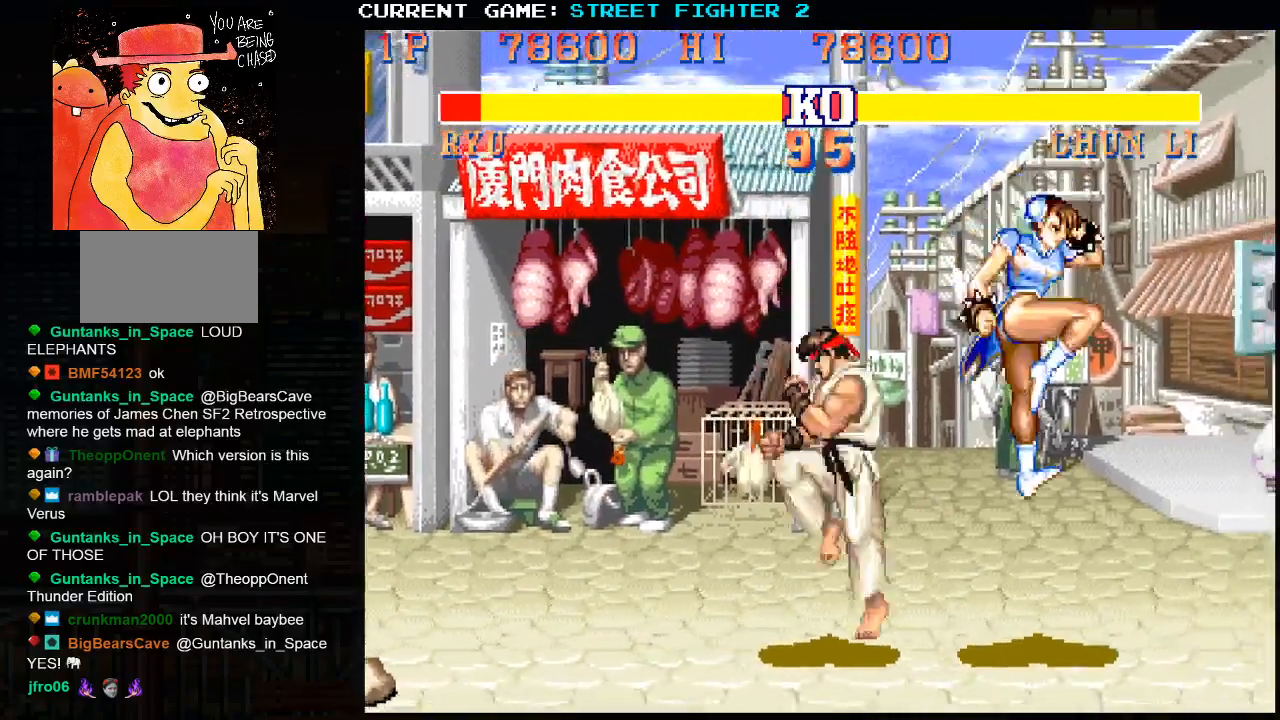
{"buttons": [], "left_stick": "left", "events": []}
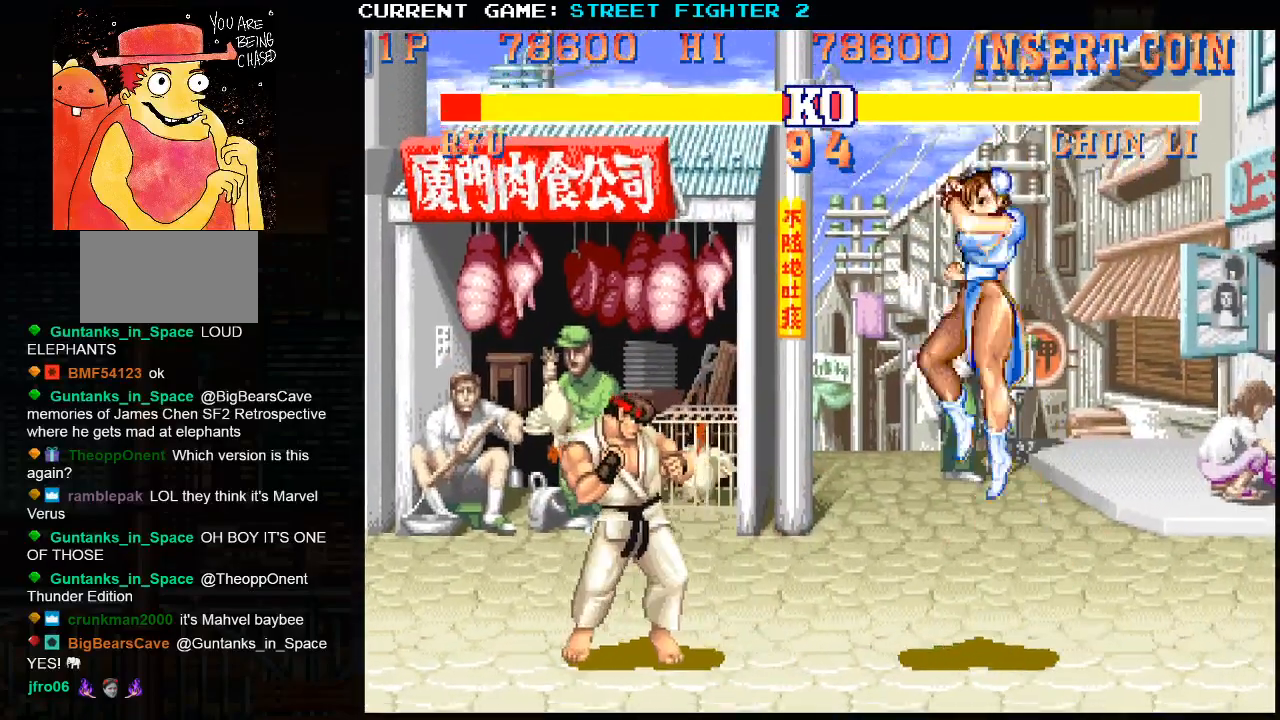
{"buttons": [], "left_stick": "center", "events": [[167, "left_stick", "center"], [250, "left_stick", "right"], [500, "left_stick", "center"]]}
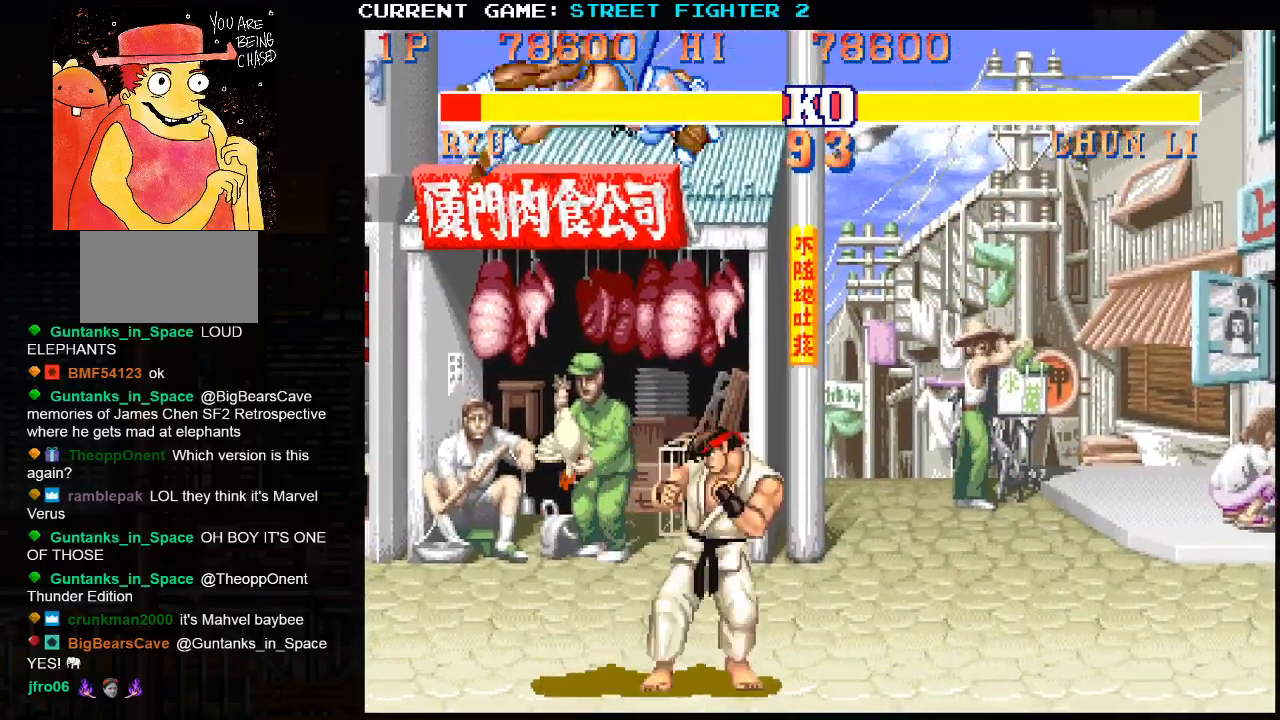
{"buttons": [], "left_stick": "center", "events": [[50, "left_stick", "left"], [267, "TRIANGLE", "down"], [417, "TRIANGLE", "up"], [417, "left_stick", "center"]]}
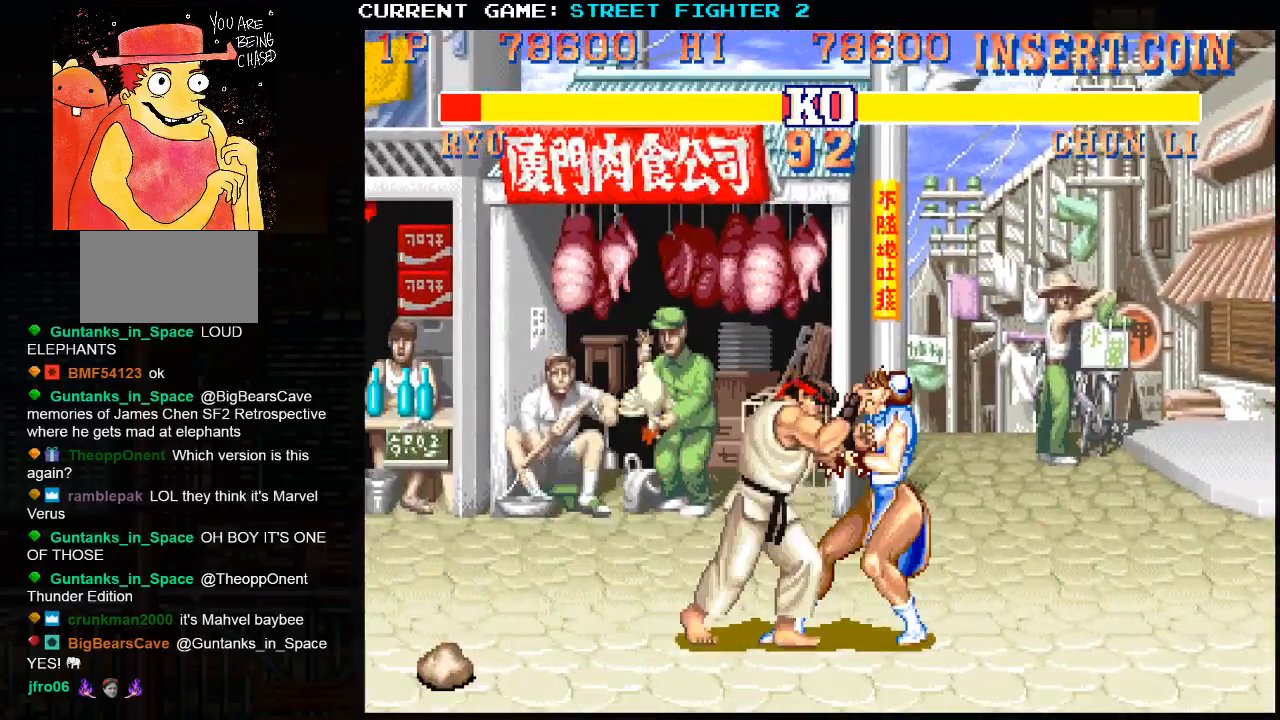
{"buttons": [], "left_stick": "center", "events": []}
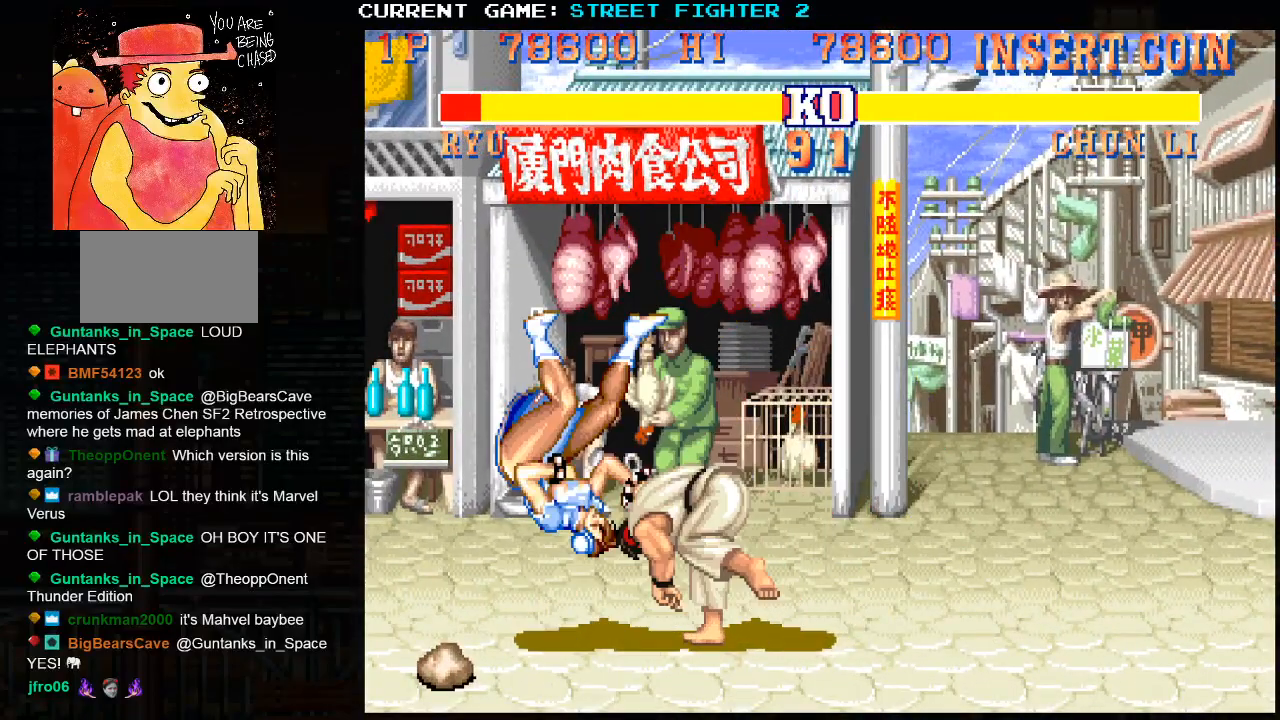
{"buttons": [], "left_stick": "right", "events": [[483, "left_stick", "right"]]}
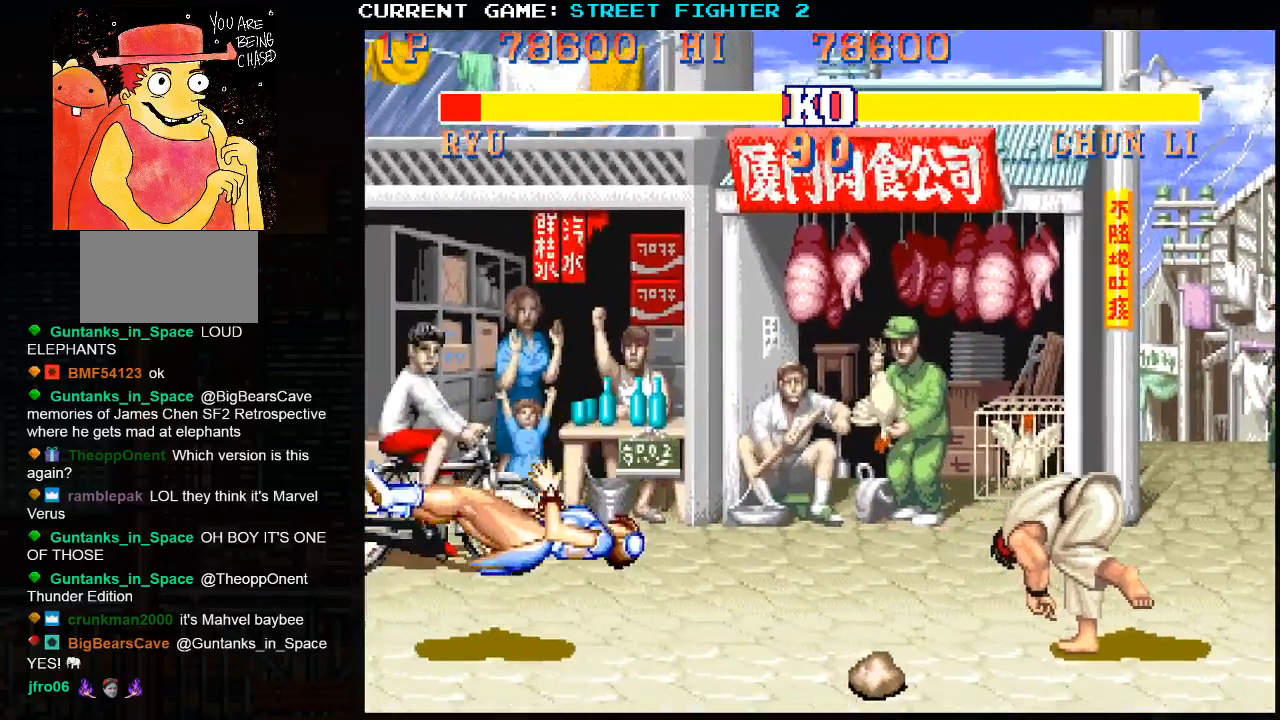
{"buttons": [], "left_stick": "center", "events": [[117, "left_stick", "down"], [200, "left_stick", "left"], [217, "SQUARE", "down"], [283, "left_stick", "center"], [317, "SQUARE", "up"]]}
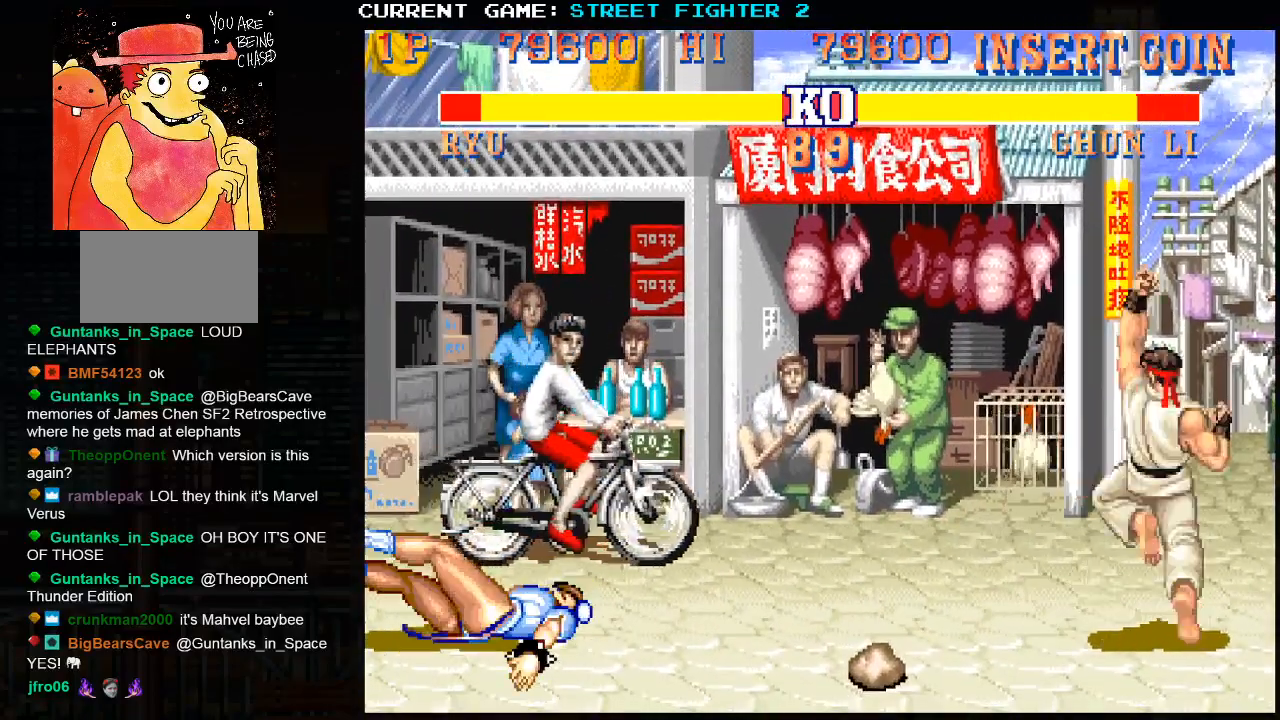
{"buttons": [], "left_stick": "center", "events": []}
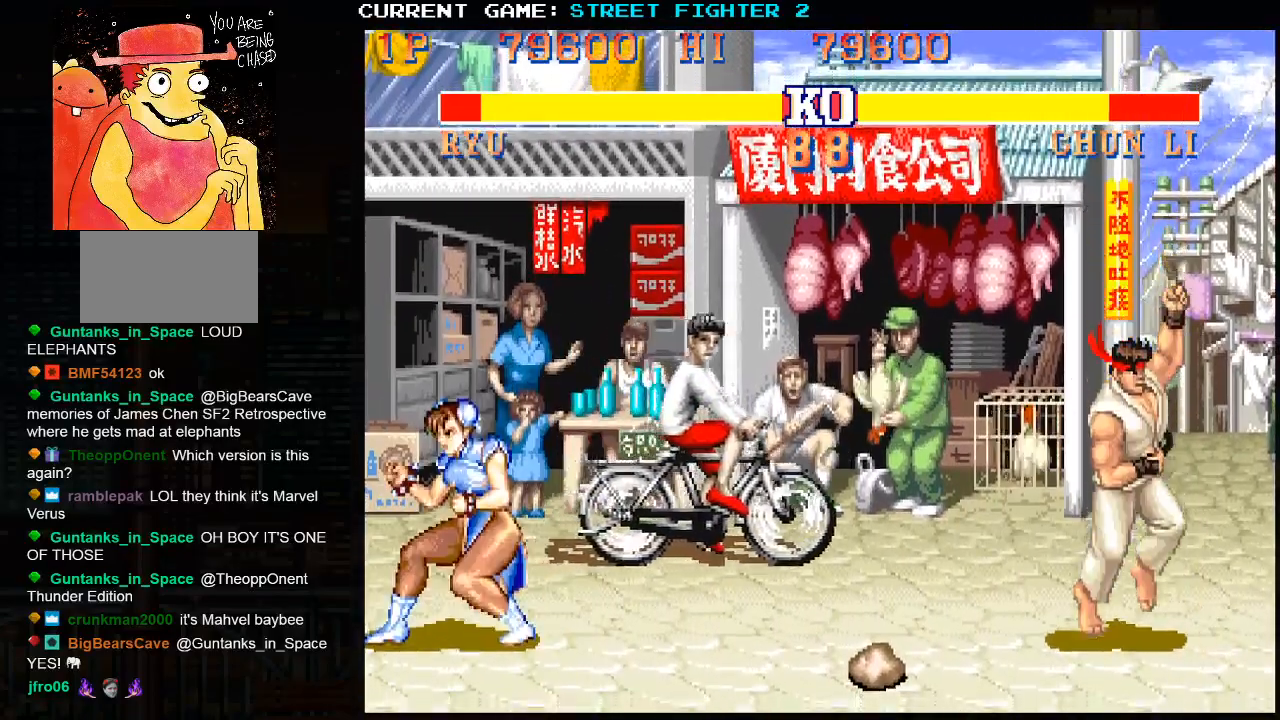
{"buttons": [], "left_stick": "right", "events": [[183, "left_stick", "right"]]}
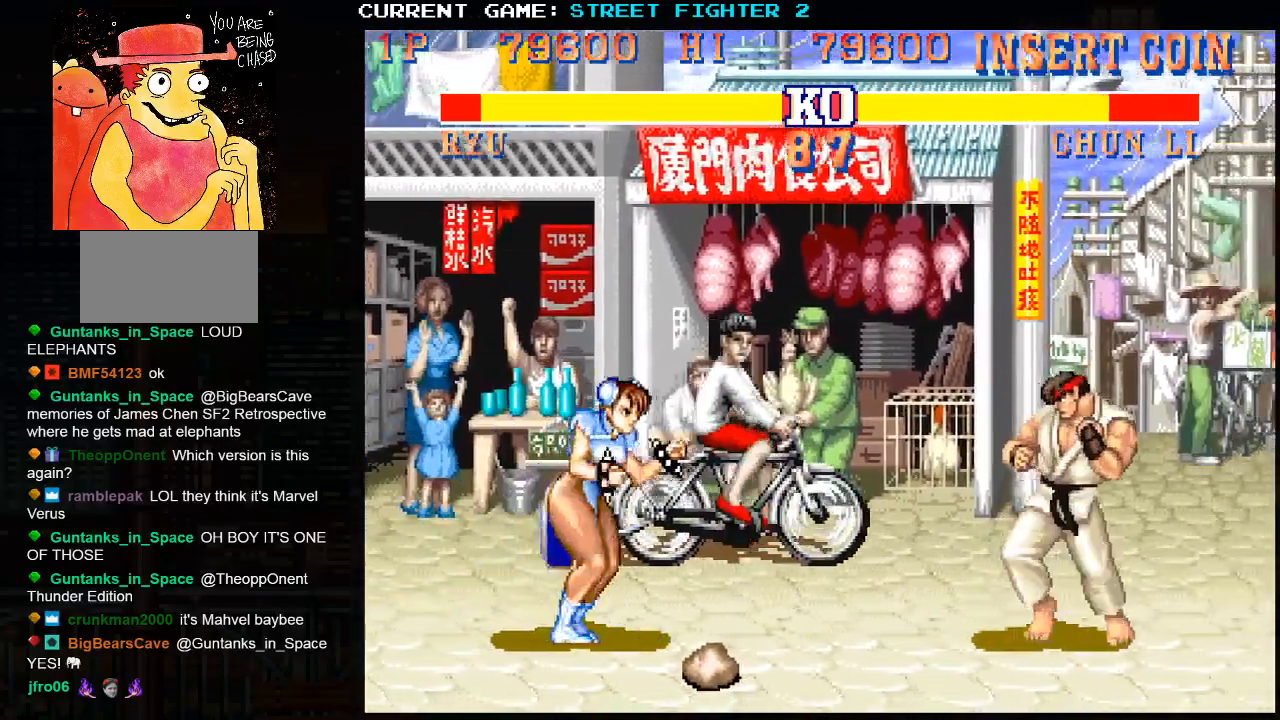
{"buttons": [], "left_stick": "right", "events": []}
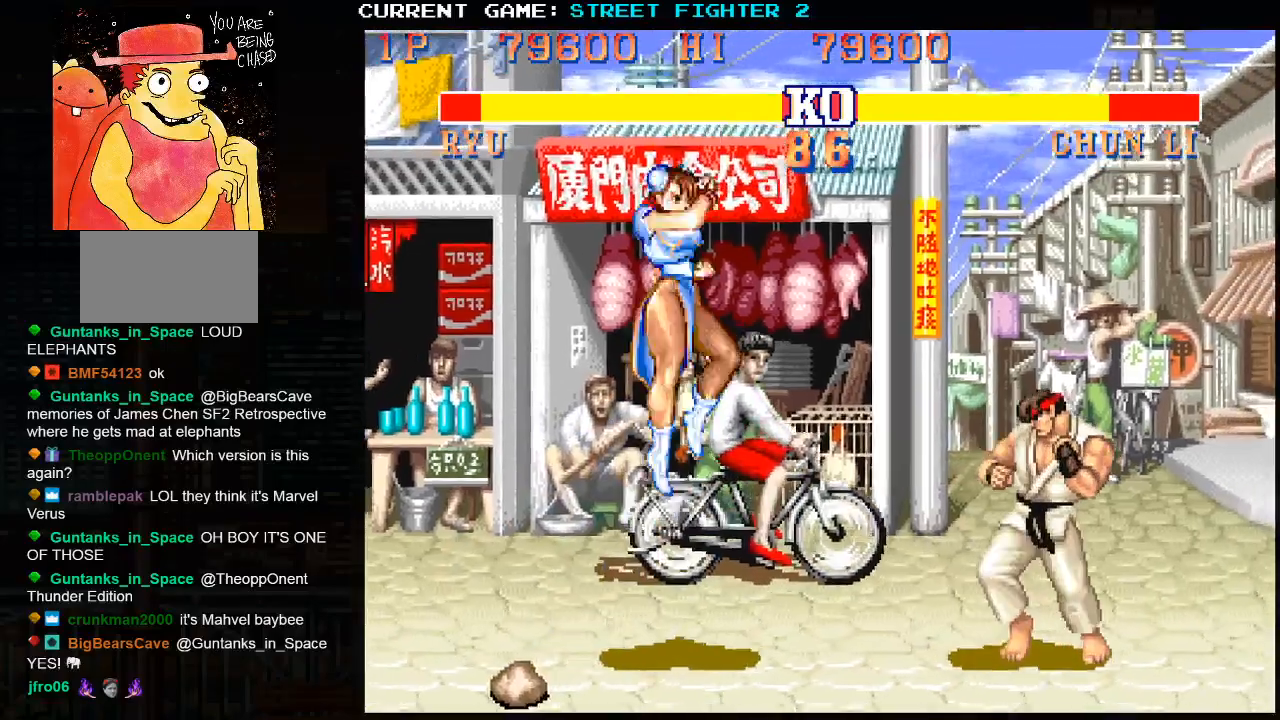
{"buttons": ["SQUARE"], "left_stick": "down-left", "events": [[250, "left_stick", "center"], [300, "left_stick", "left"], [350, "left_stick", "down"], [400, "left_stick", "down-left"], [467, "SQUARE", "down"]]}